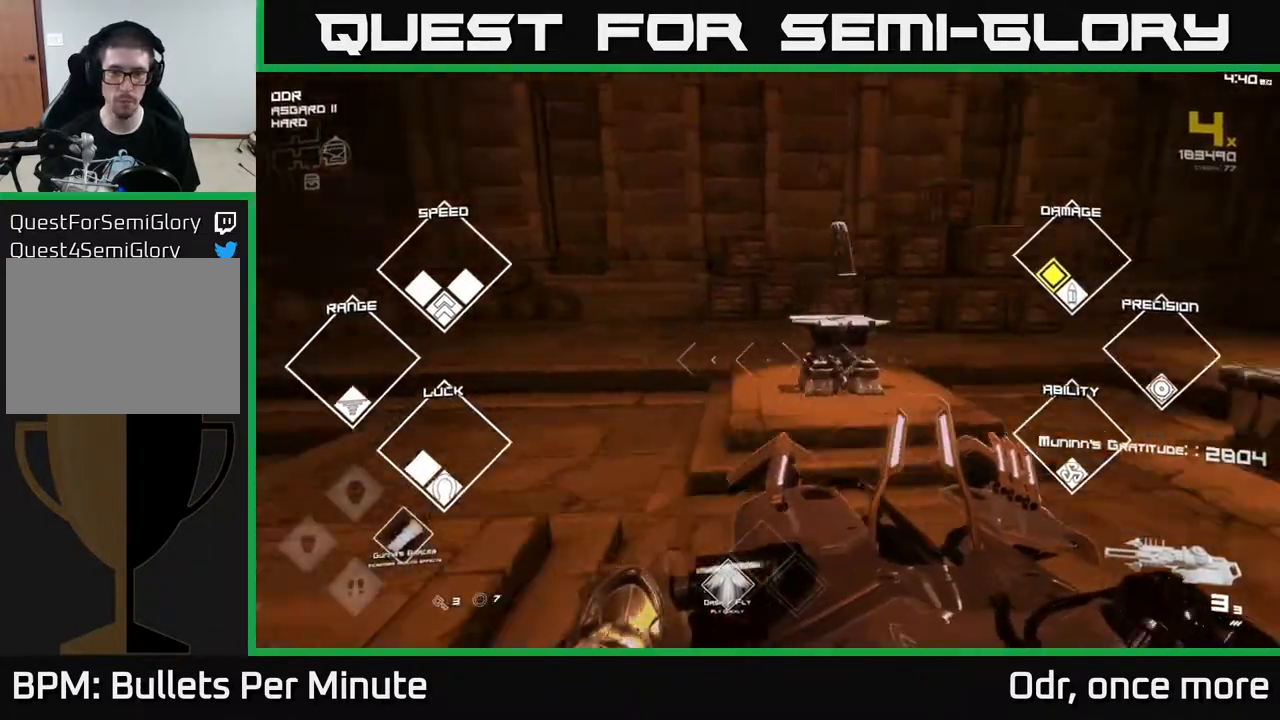
Gameplay with a controller (Xbox layout); each line is a JSON object with the inputs held at the frame after it. "events" lists button and stick changes between this image and that frame as [ms after this image, input, new state], when the widget could be followed in between.
{"buttons": [], "left_stick": "center", "right_stick": "center", "events": [[117, "right_stick", "center"], [167, "left_stick", "up-left"], [367, "left_stick", "center"], [383, "X", "down"], [483, "X", "up"]]}
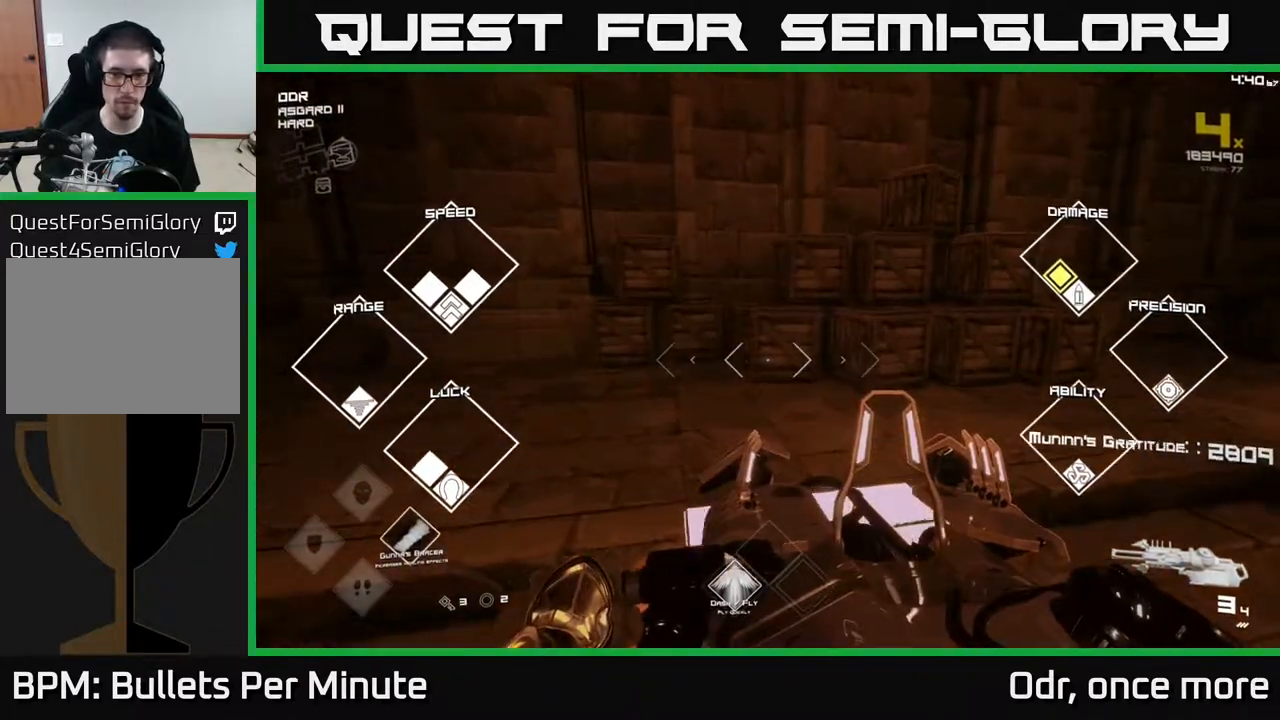
{"buttons": ["R1"], "left_stick": "up-left", "right_stick": "left", "events": [[67, "left_stick", "down-left"], [100, "right_stick", "left"], [183, "R1", "down"], [200, "left_stick", "left"], [333, "R1", "up"], [483, "left_stick", "up-left"], [500, "R1", "down"]]}
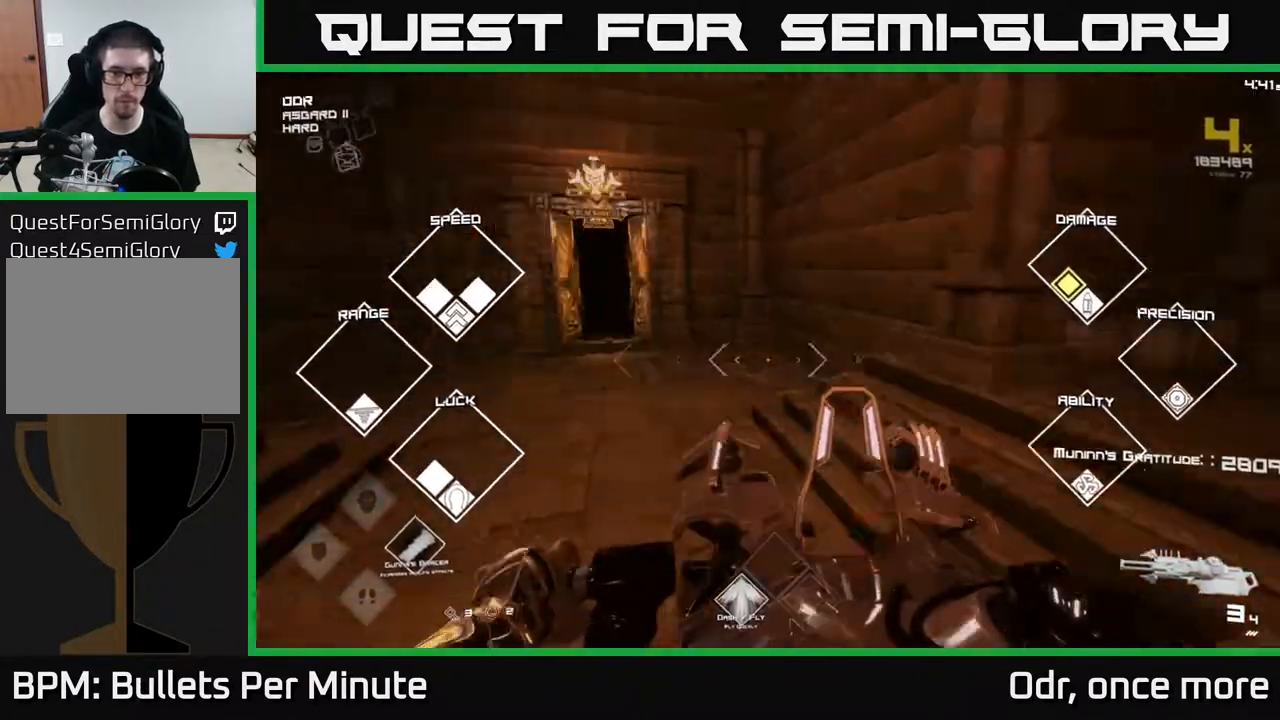
{"buttons": [], "left_stick": "up", "right_stick": "right", "events": [[83, "left_stick", "up"], [100, "R1", "up"], [133, "right_stick", "center"], [333, "R1", "down"], [417, "R1", "up"], [500, "right_stick", "right"]]}
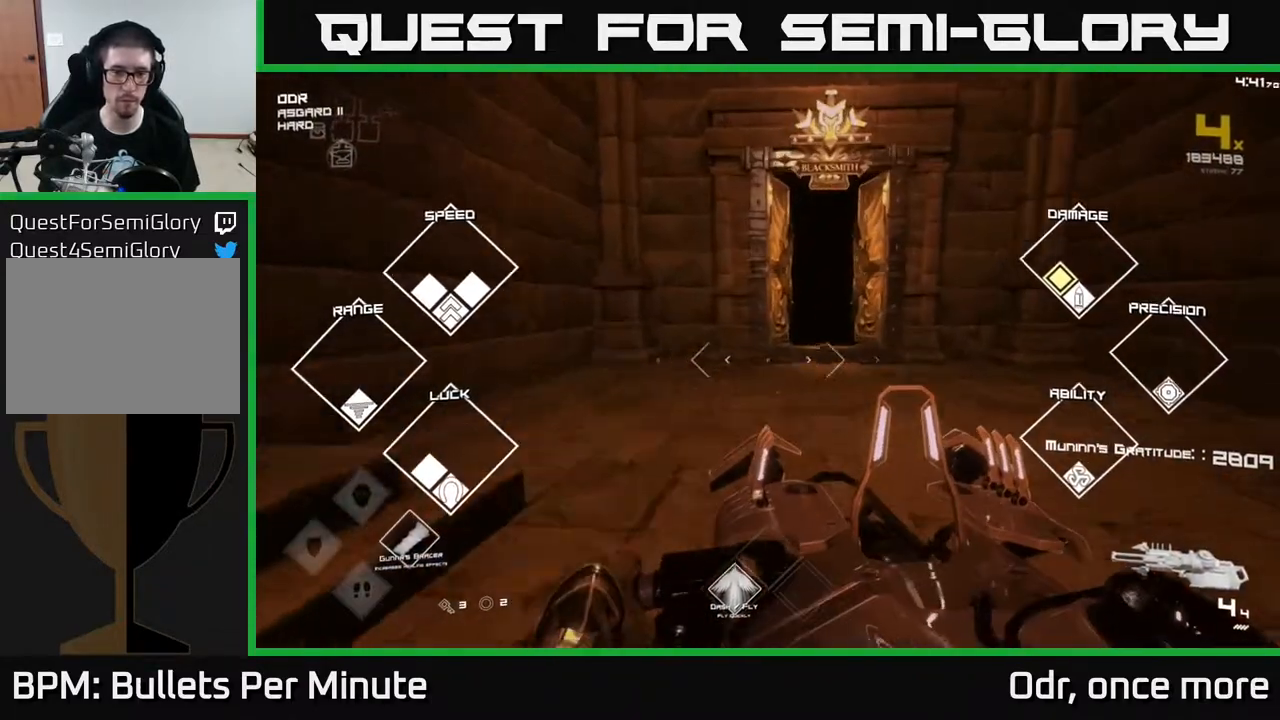
{"buttons": ["L1"], "left_stick": "up", "right_stick": "left", "events": [[100, "right_stick", "center"], [250, "L1", "down"], [500, "right_stick", "left"]]}
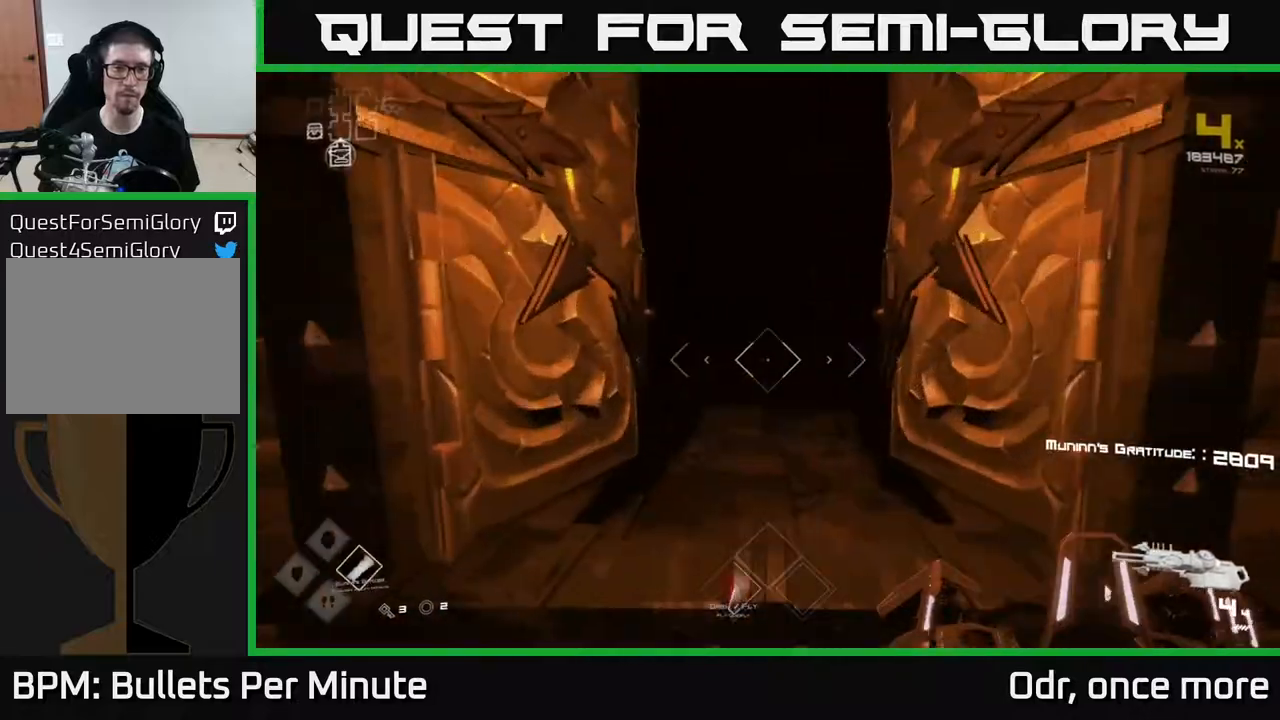
{"buttons": ["L1"], "left_stick": "up", "right_stick": "center", "events": [[117, "right_stick", "center"]]}
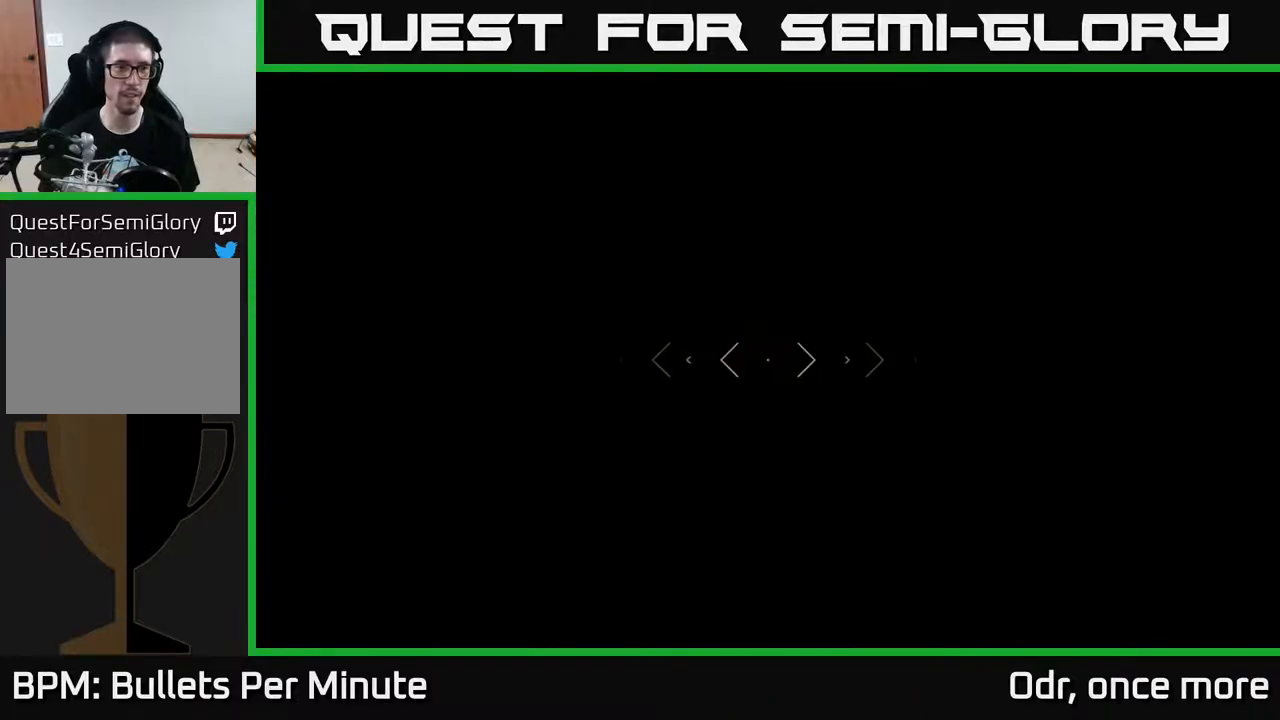
{"buttons": ["L1"], "left_stick": "up", "right_stick": "center", "events": []}
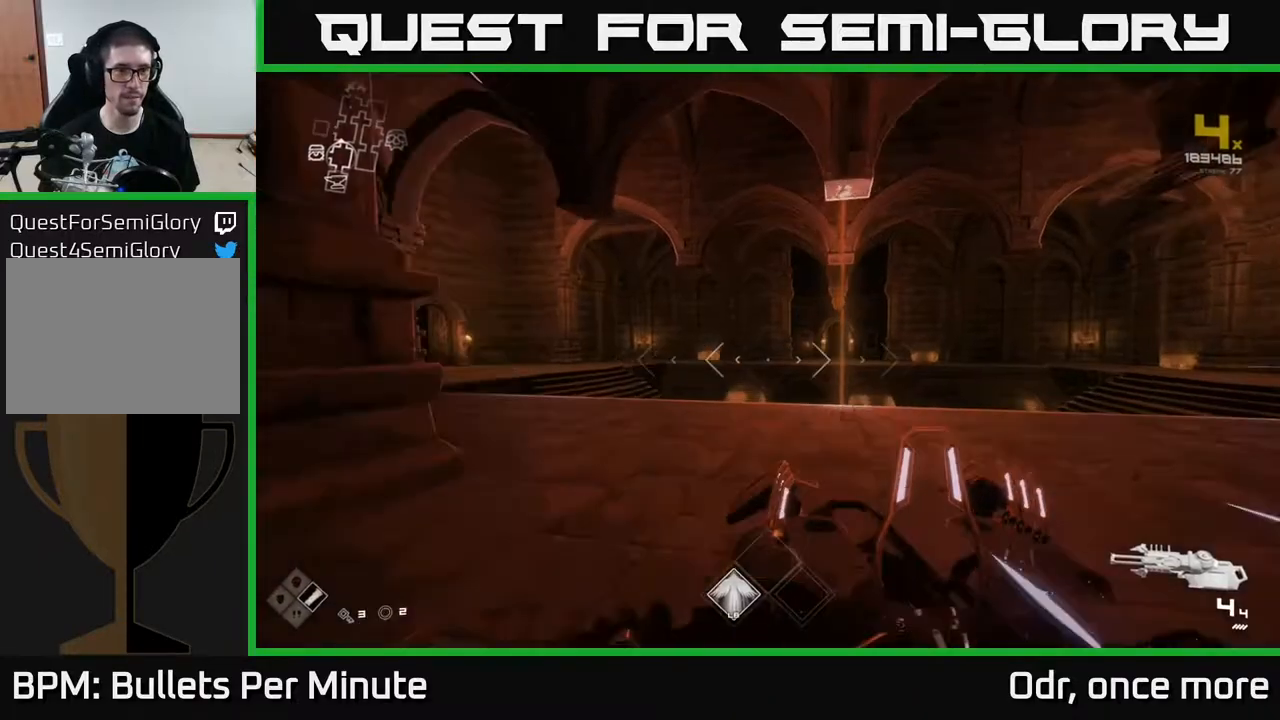
{"buttons": ["L1"], "left_stick": "up", "right_stick": "left", "events": [[150, "right_stick", "down-right"], [267, "right_stick", "center"], [500, "right_stick", "left"]]}
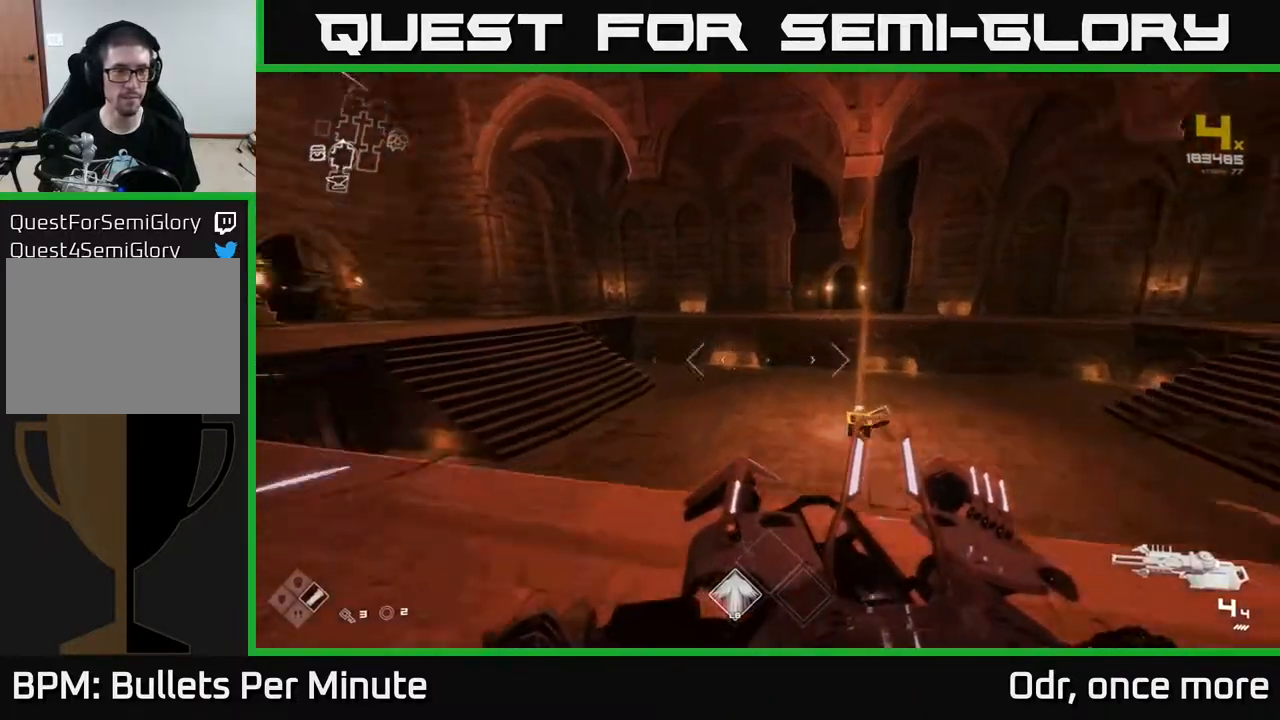
{"buttons": [], "left_stick": "up", "right_stick": "left", "events": [[167, "right_stick", "center"], [200, "L1", "up"], [233, "A", "down"], [333, "A", "up"], [500, "right_stick", "left"]]}
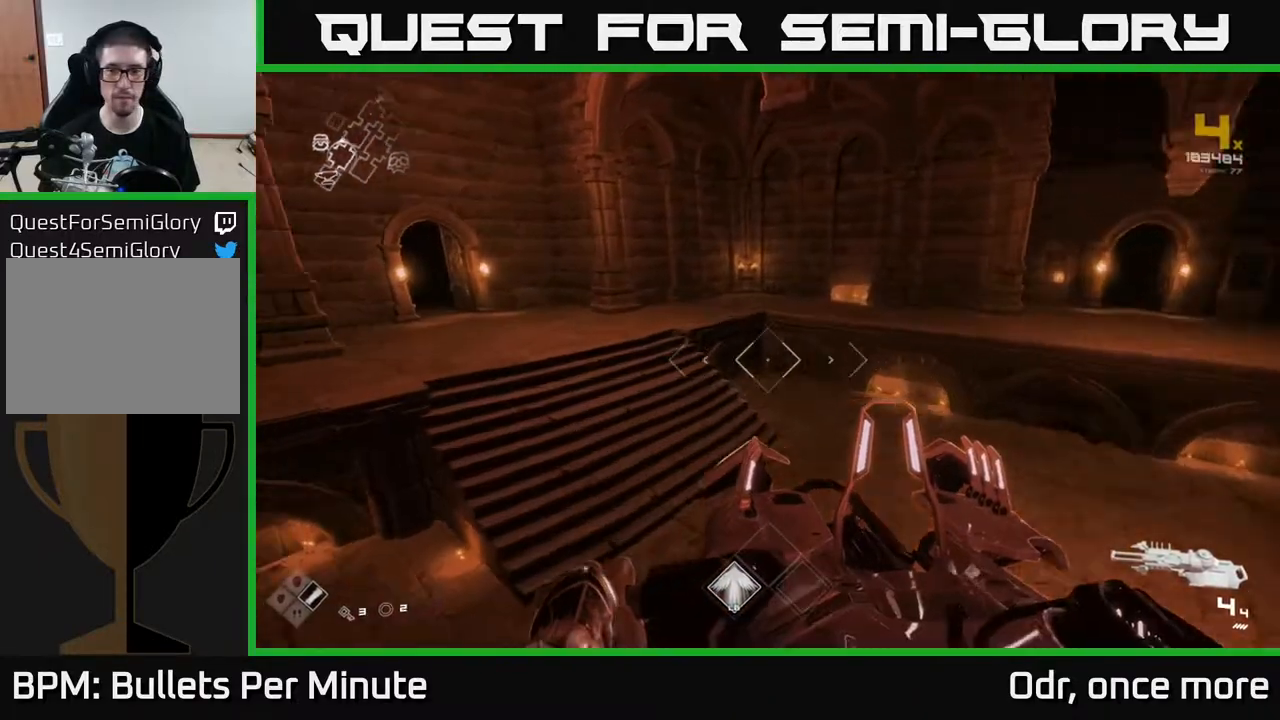
{"buttons": [], "left_stick": "up", "right_stick": "center", "events": [[233, "right_stick", "center"], [333, "A", "down"], [400, "A", "up"]]}
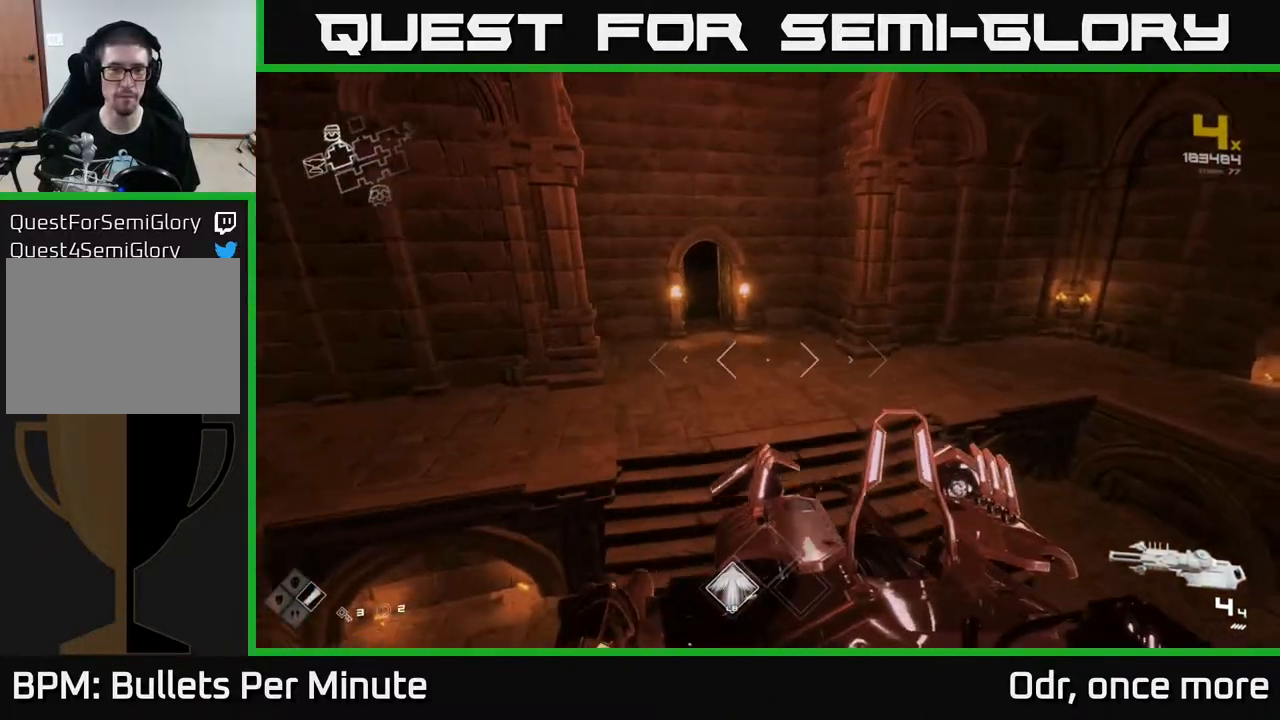
{"buttons": ["L1"], "left_stick": "up", "right_stick": "center", "events": [[100, "right_stick", "left"], [200, "right_stick", "center"], [233, "L1", "down"]]}
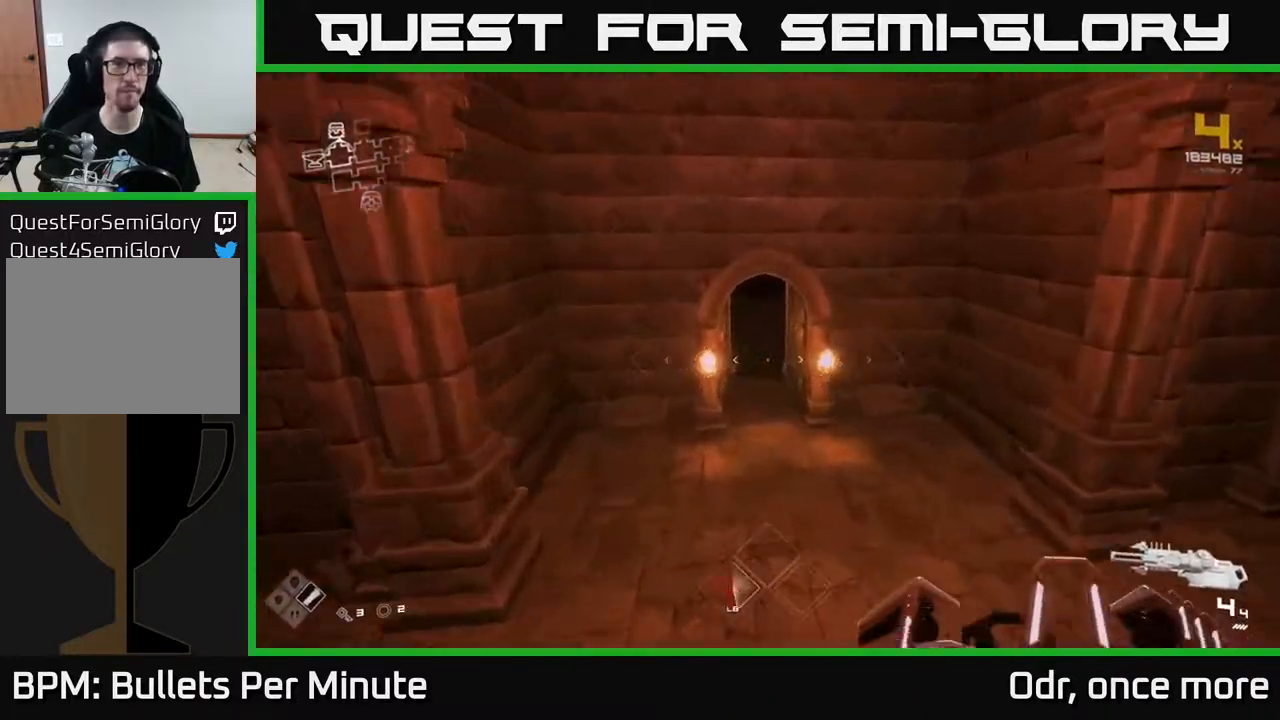
{"buttons": ["L1"], "left_stick": "up", "right_stick": "up-left", "events": [[400, "left_stick", "up-left"], [417, "right_stick", "up-left"], [500, "left_stick", "up"]]}
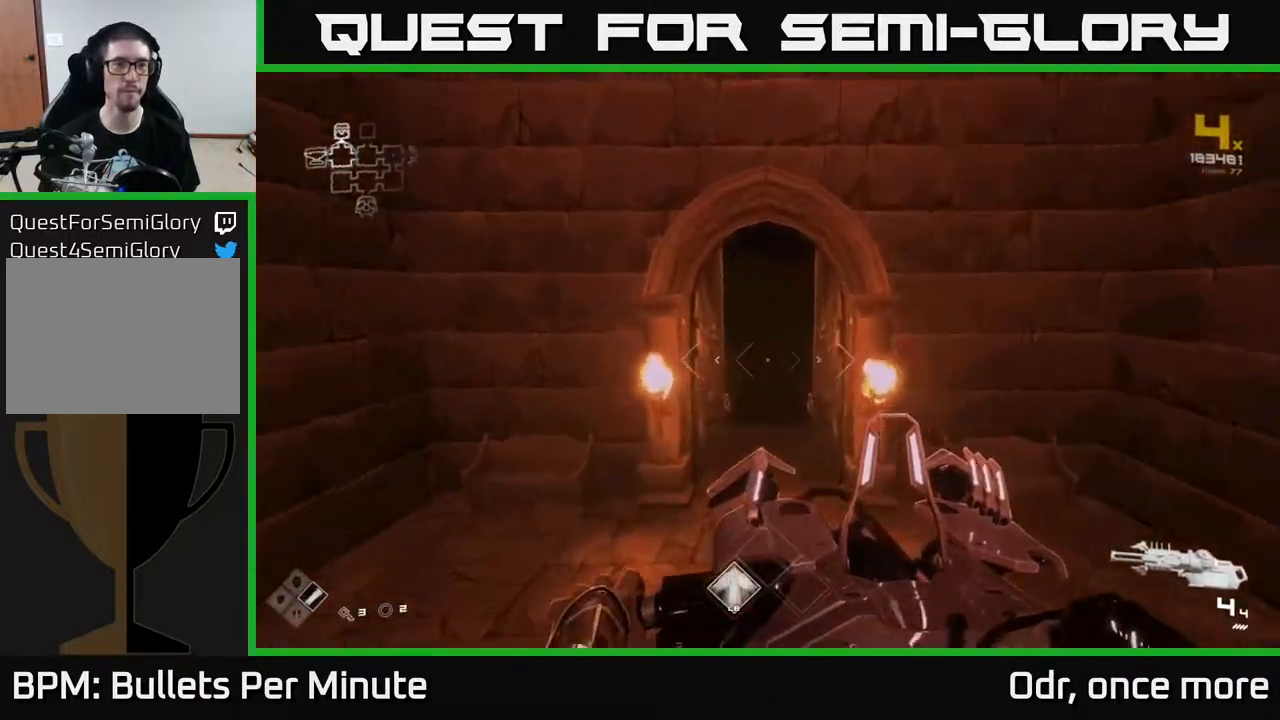
{"buttons": ["L1"], "left_stick": "up", "right_stick": "center", "events": [[17, "right_stick", "center"]]}
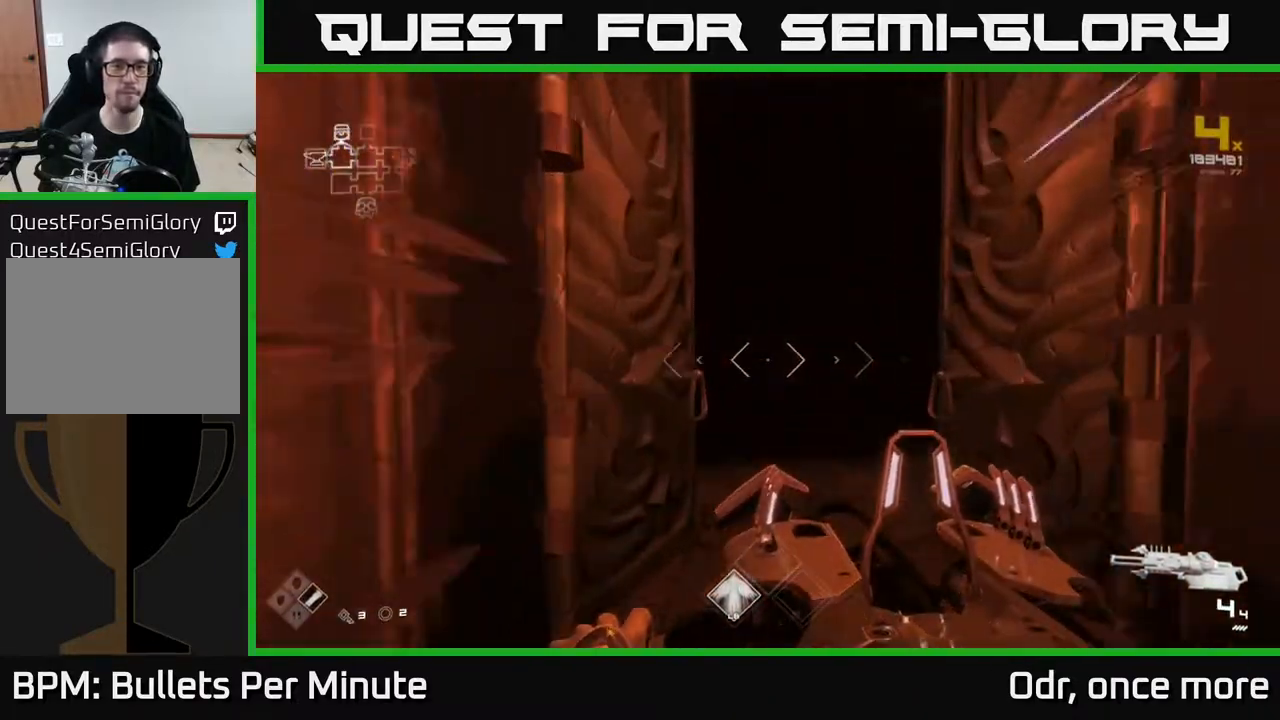
{"buttons": ["L1"], "left_stick": "up", "right_stick": "center", "events": []}
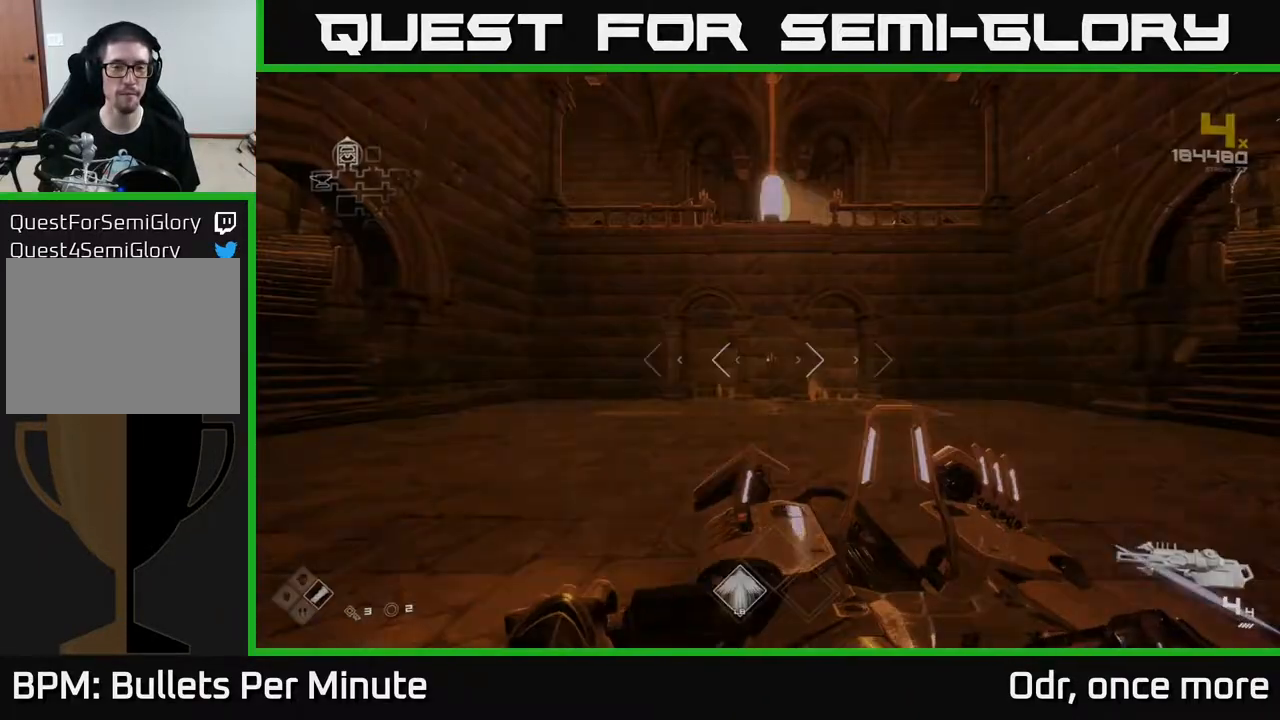
{"buttons": ["A"], "left_stick": "up", "right_stick": "center", "events": [[467, "L1", "up"], [483, "A", "down"]]}
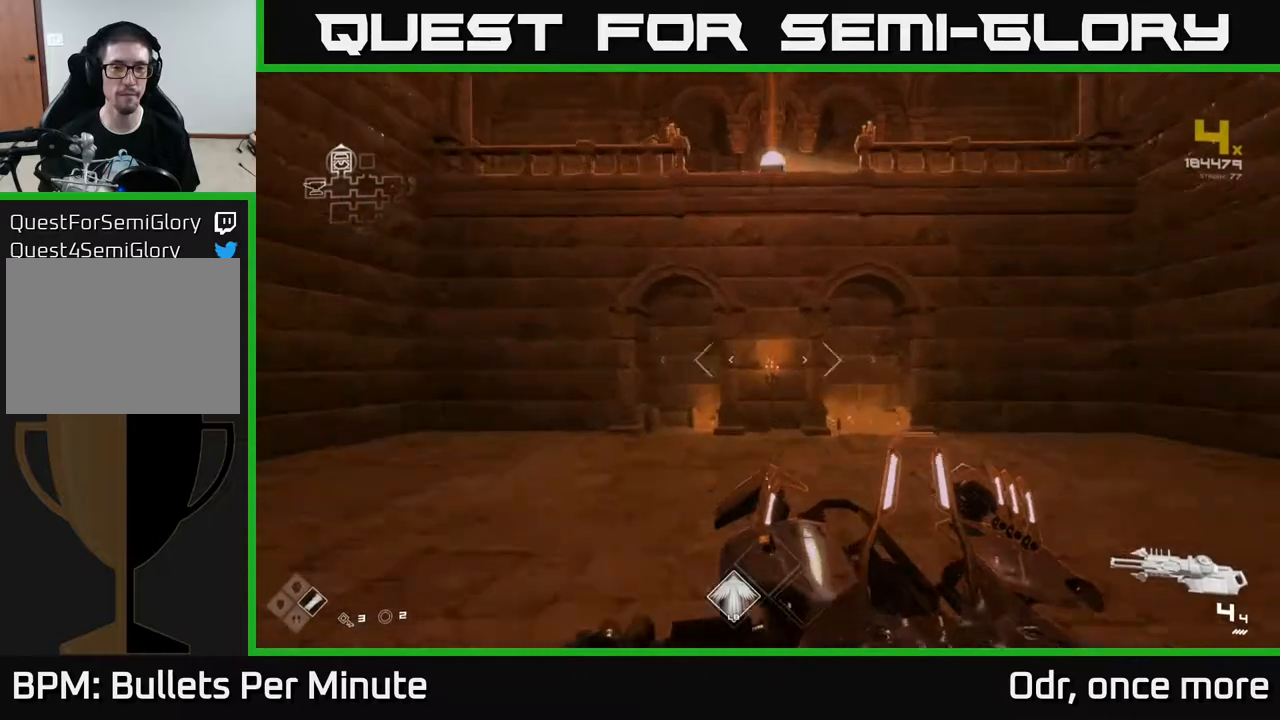
{"buttons": ["L1"], "left_stick": "up", "right_stick": "center", "events": [[50, "A", "up"], [133, "A", "down"], [217, "A", "up"], [333, "A", "down"], [400, "A", "up"], [500, "L1", "down"]]}
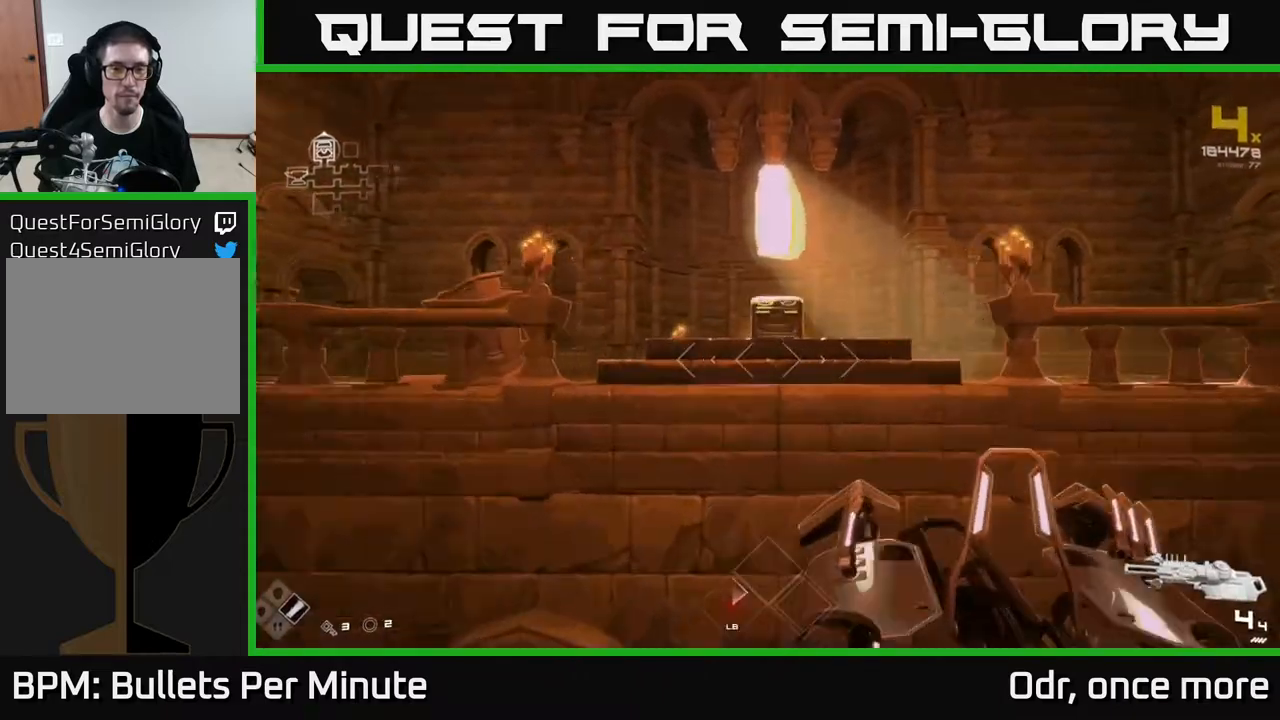
{"buttons": ["A"], "left_stick": "center", "right_stick": "center", "events": [[233, "L1", "up"], [233, "right_stick", "right"], [300, "left_stick", "up-left"], [367, "right_stick", "center"], [417, "A", "down"], [467, "left_stick", "center"]]}
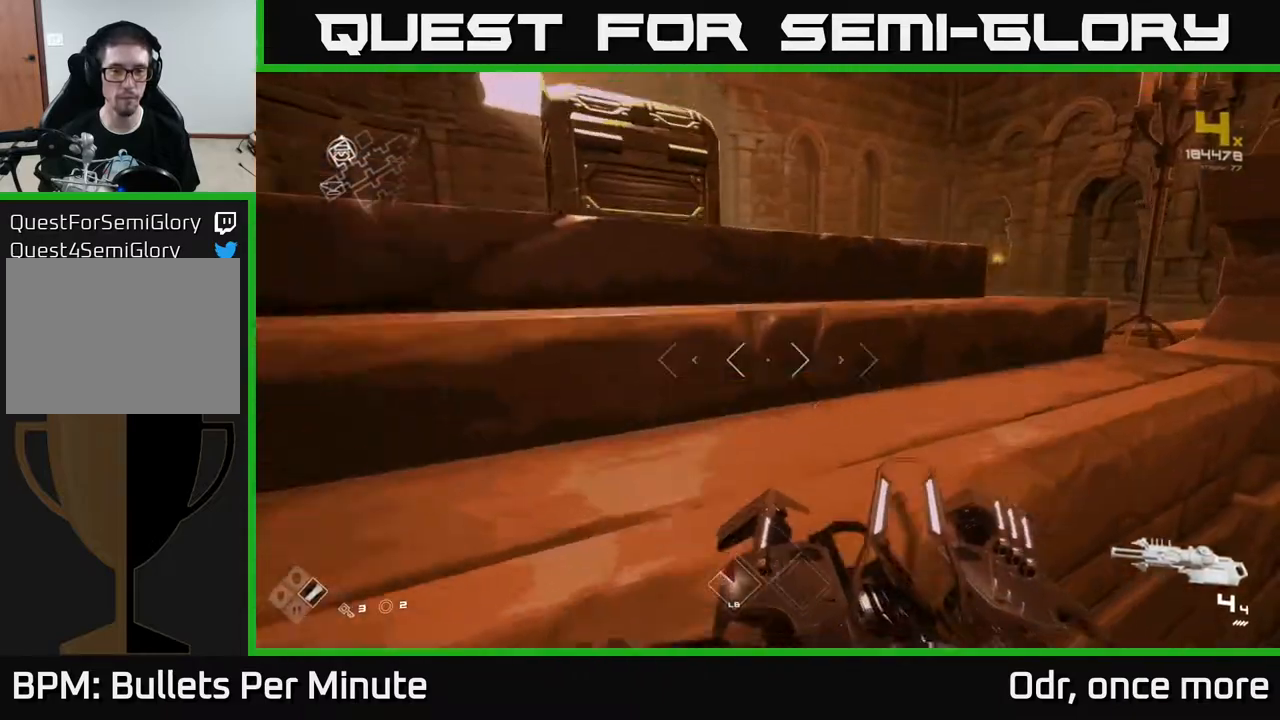
{"buttons": [], "left_stick": "left", "right_stick": "right", "events": [[33, "A", "up"], [117, "A", "down"], [200, "A", "up"], [267, "left_stick", "up-left"], [317, "right_stick", "down-right"], [417, "right_stick", "right"], [483, "left_stick", "left"]]}
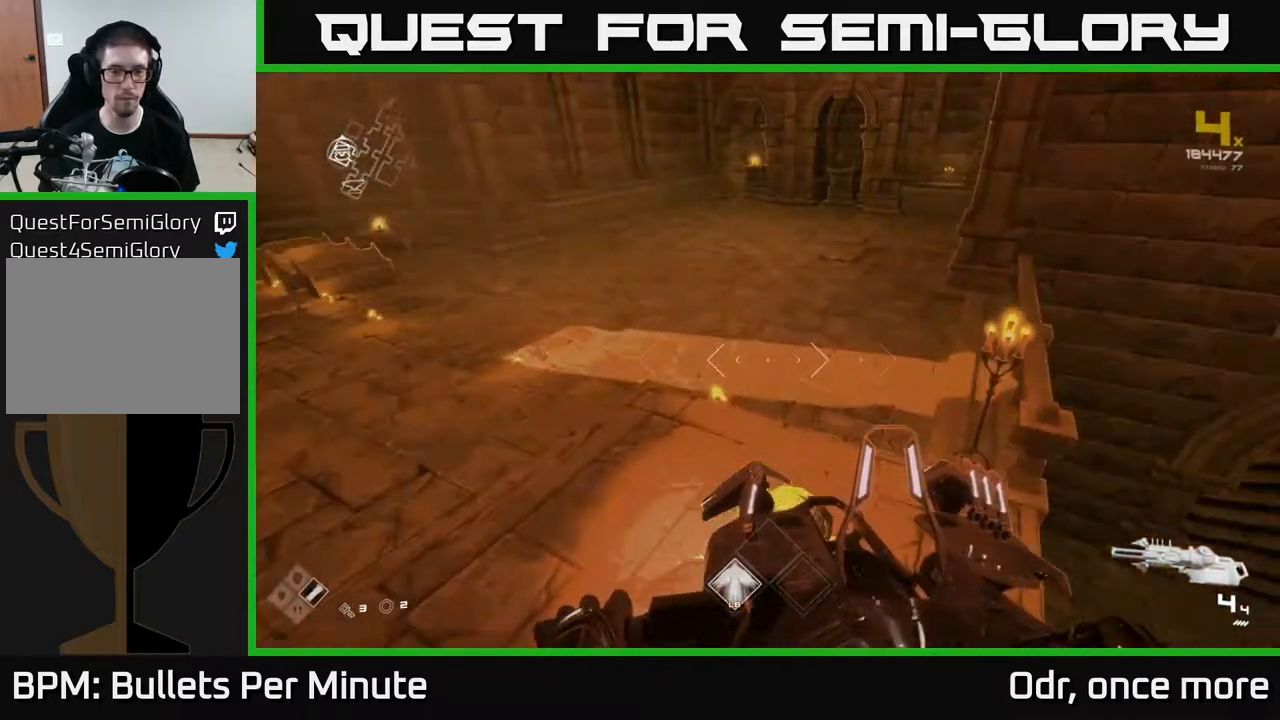
{"buttons": [], "left_stick": "up", "right_stick": "center", "events": [[267, "left_stick", "up-left"], [367, "left_stick", "up"], [500, "right_stick", "center"]]}
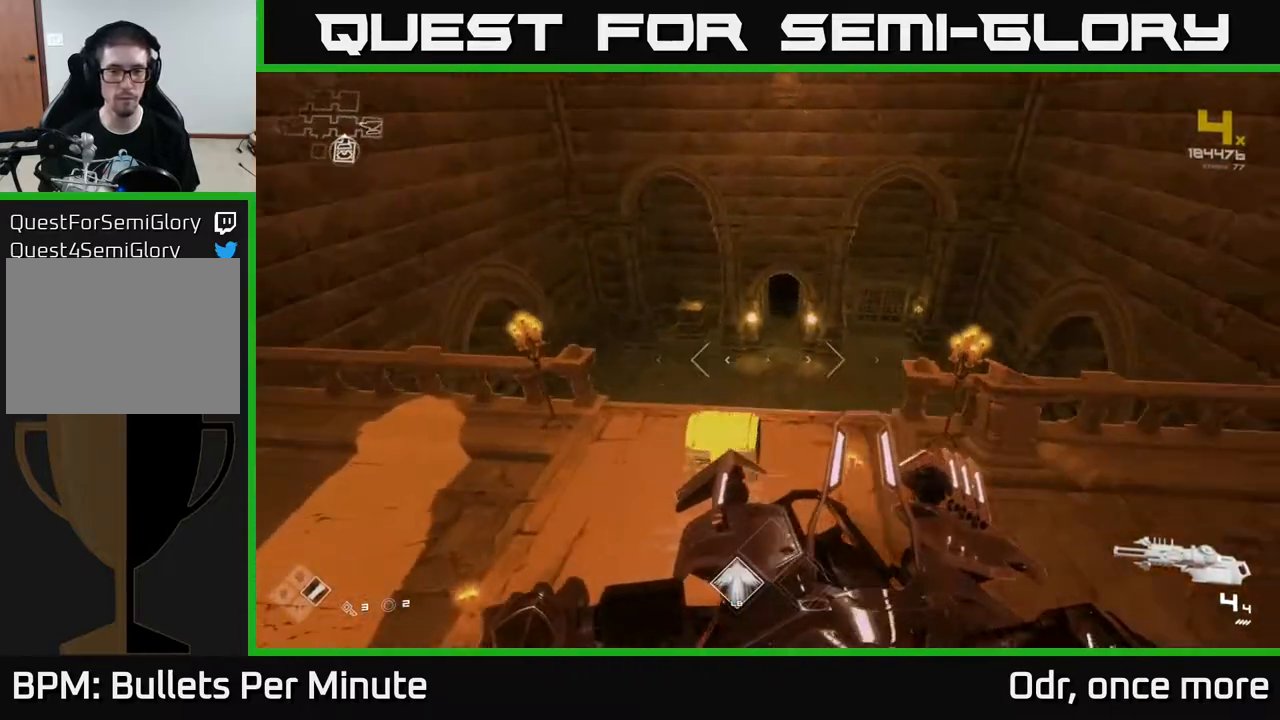
{"buttons": [], "left_stick": "down-right", "right_stick": "center", "events": [[217, "left_stick", "up-right"], [317, "left_stick", "right"], [317, "right_stick", "right"], [400, "right_stick", "center"], [433, "left_stick", "down-right"]]}
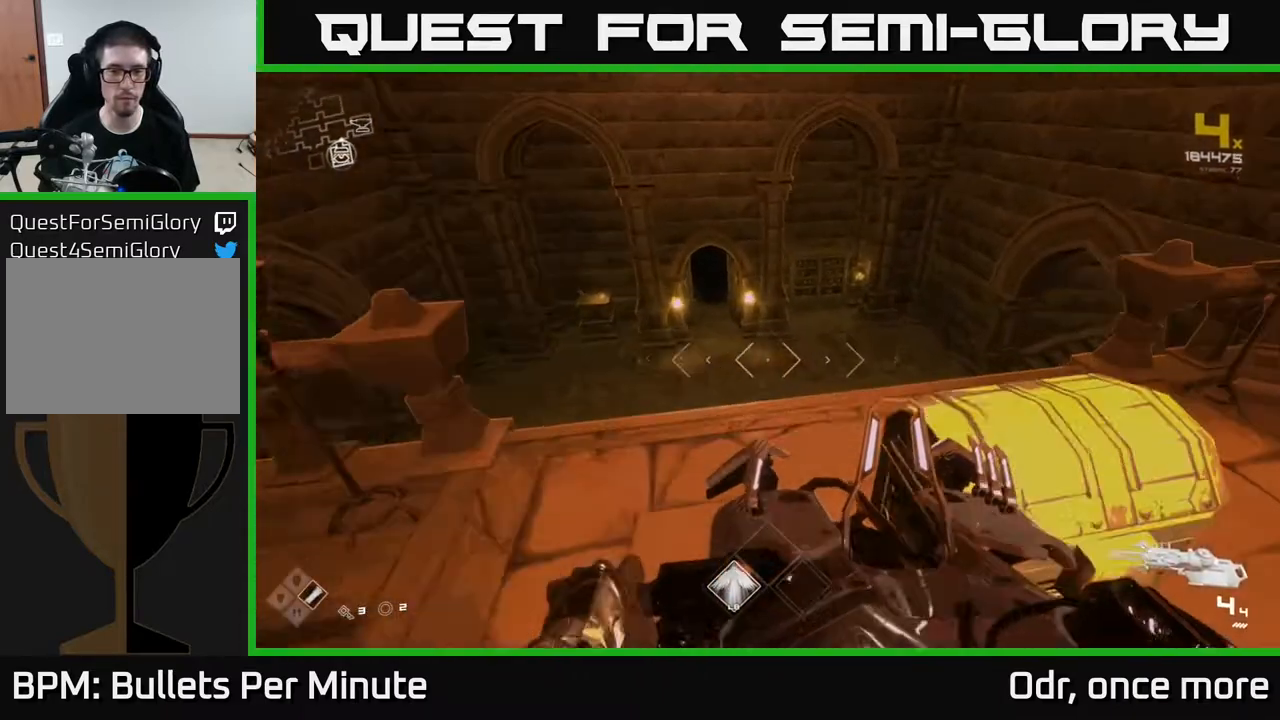
{"buttons": [], "left_stick": "center", "right_stick": "center", "events": [[17, "X", "down"], [17, "left_stick", "down"], [100, "left_stick", "center"], [133, "X", "up"], [217, "left_stick", "down"], [267, "X", "down"], [350, "left_stick", "center"], [367, "X", "up"]]}
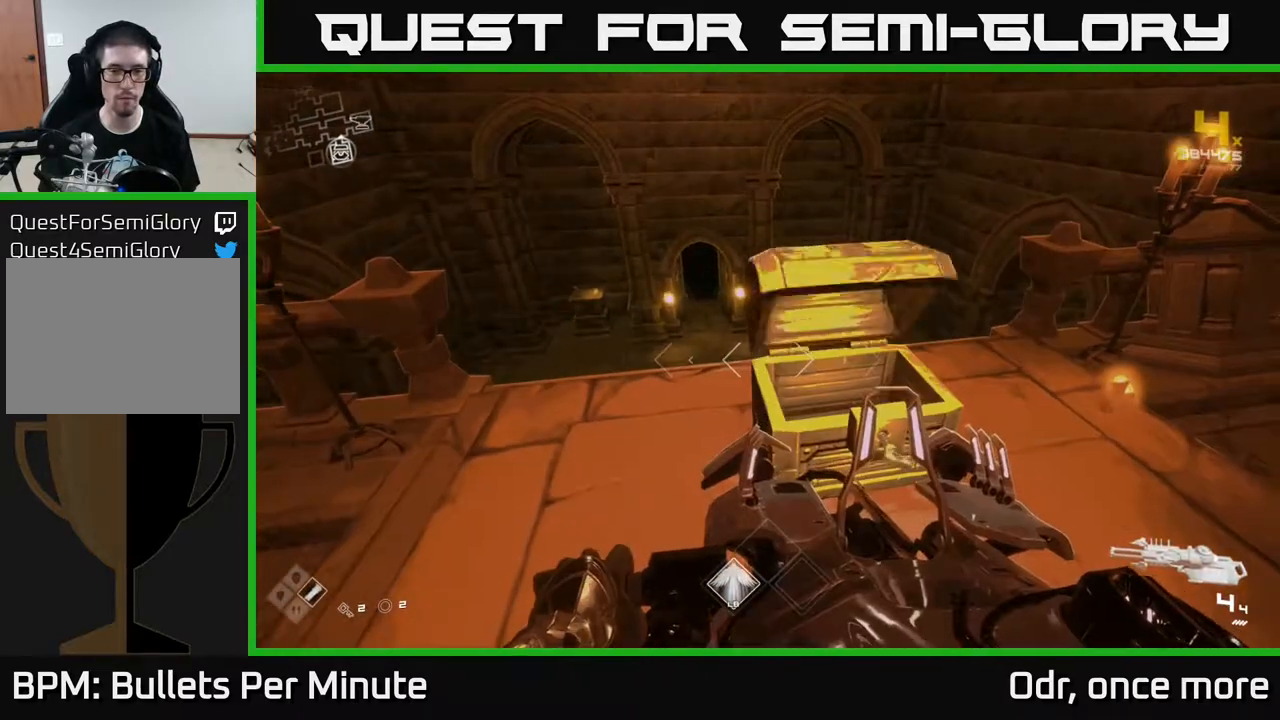
{"buttons": [], "left_stick": "center", "right_stick": "up-left", "events": [[150, "left_stick", "right"], [300, "left_stick", "center"], [367, "right_stick", "up-left"]]}
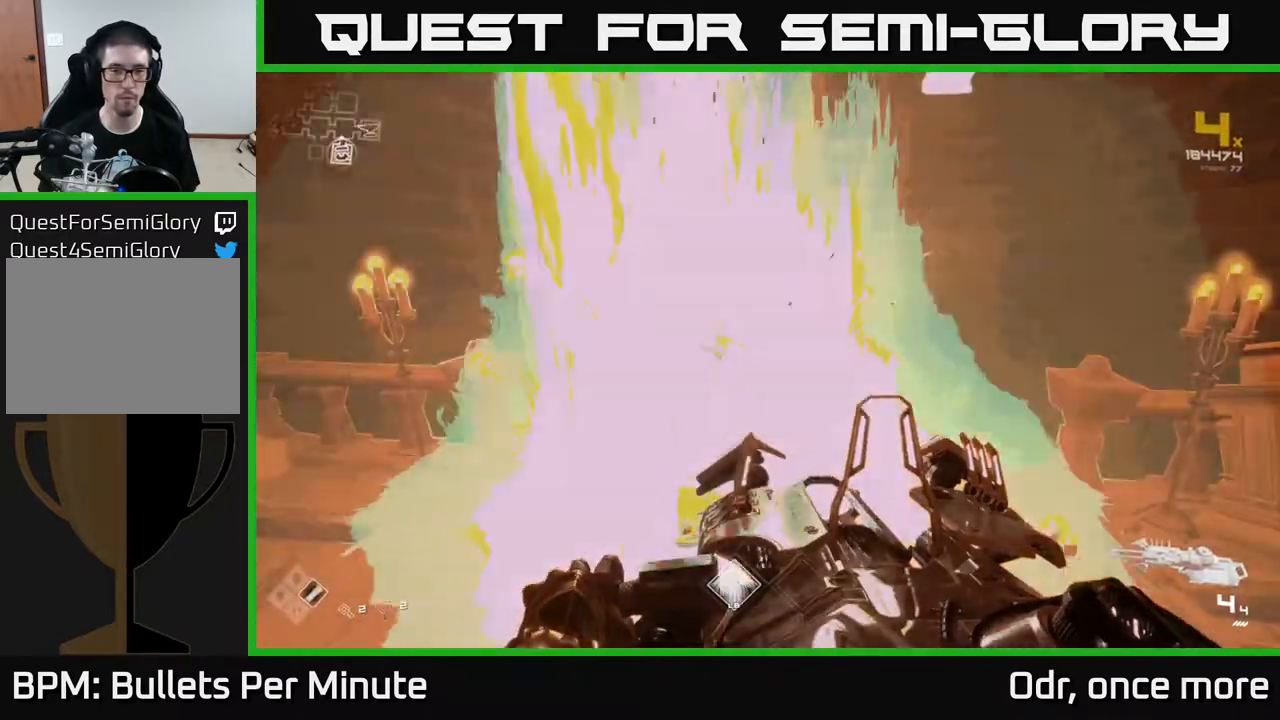
{"buttons": [], "left_stick": "up", "right_stick": "center", "events": [[17, "right_stick", "center"], [450, "left_stick", "up"]]}
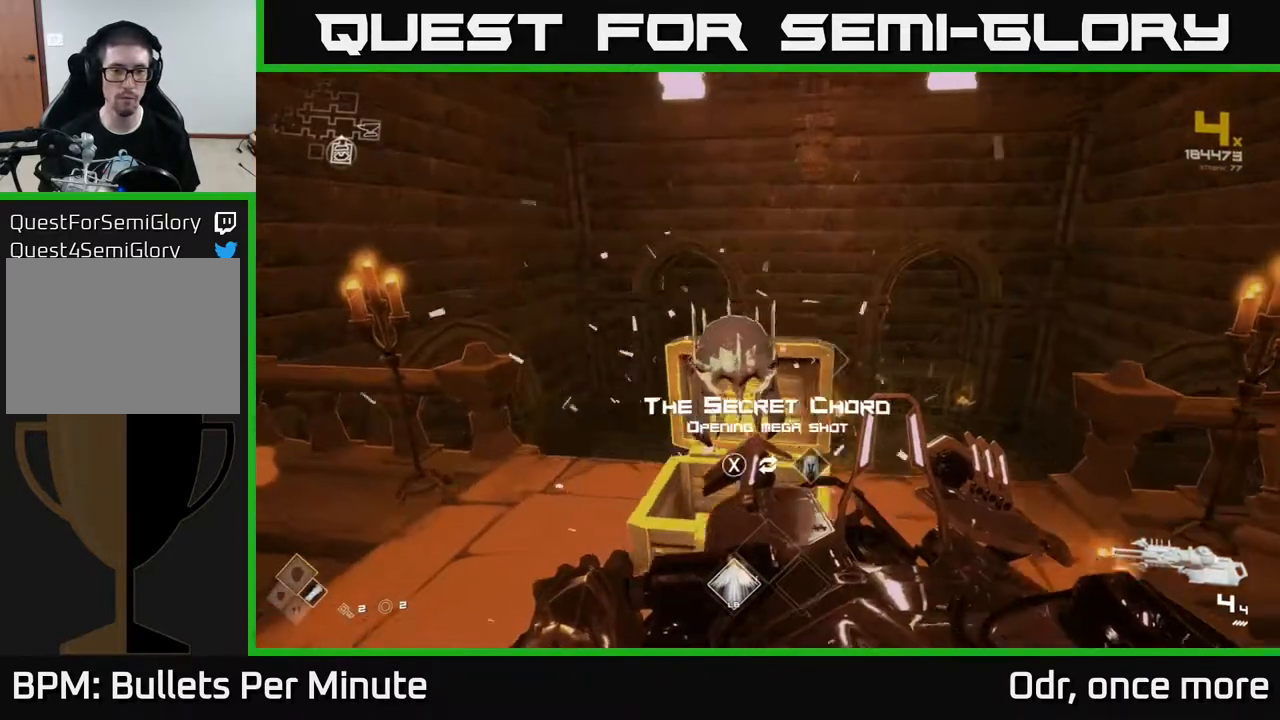
{"buttons": [], "left_stick": "center", "right_stick": "center", "events": [[50, "left_stick", "center"]]}
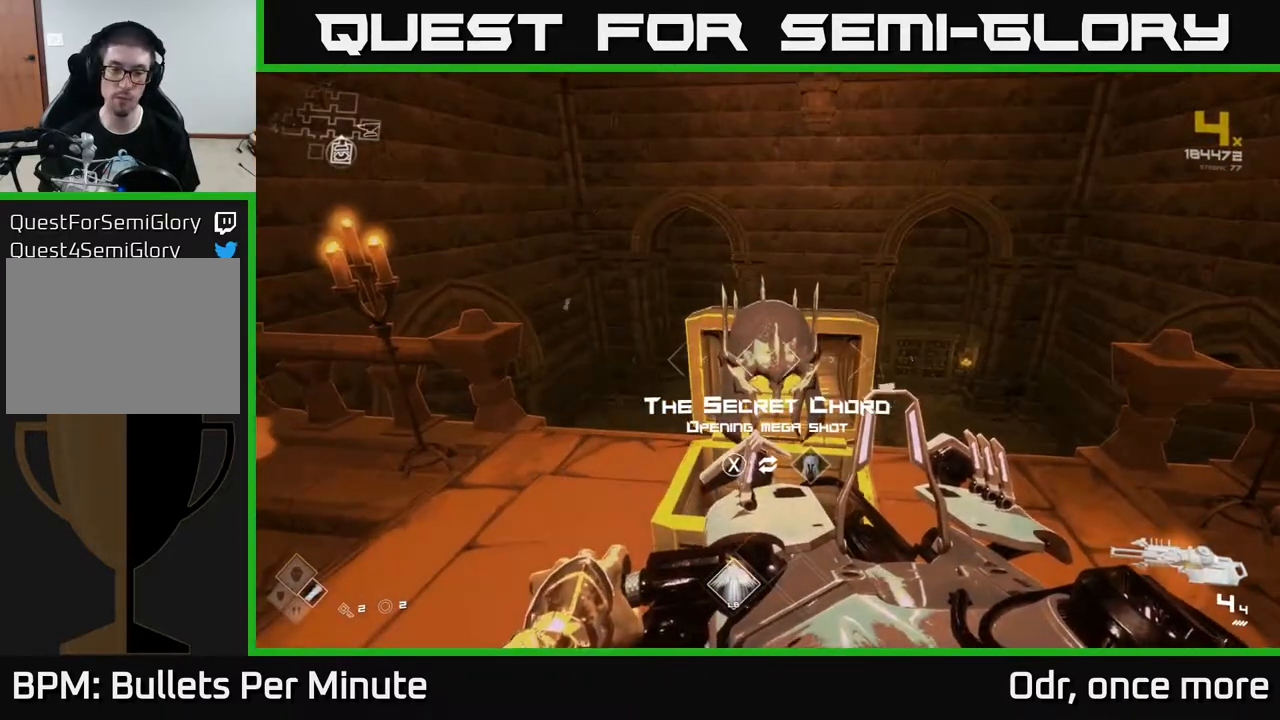
{"buttons": [], "left_stick": "up", "right_stick": "center", "events": [[133, "X", "down"], [217, "X", "up"], [250, "left_stick", "up"], [367, "right_stick", "down-right"], [483, "right_stick", "center"]]}
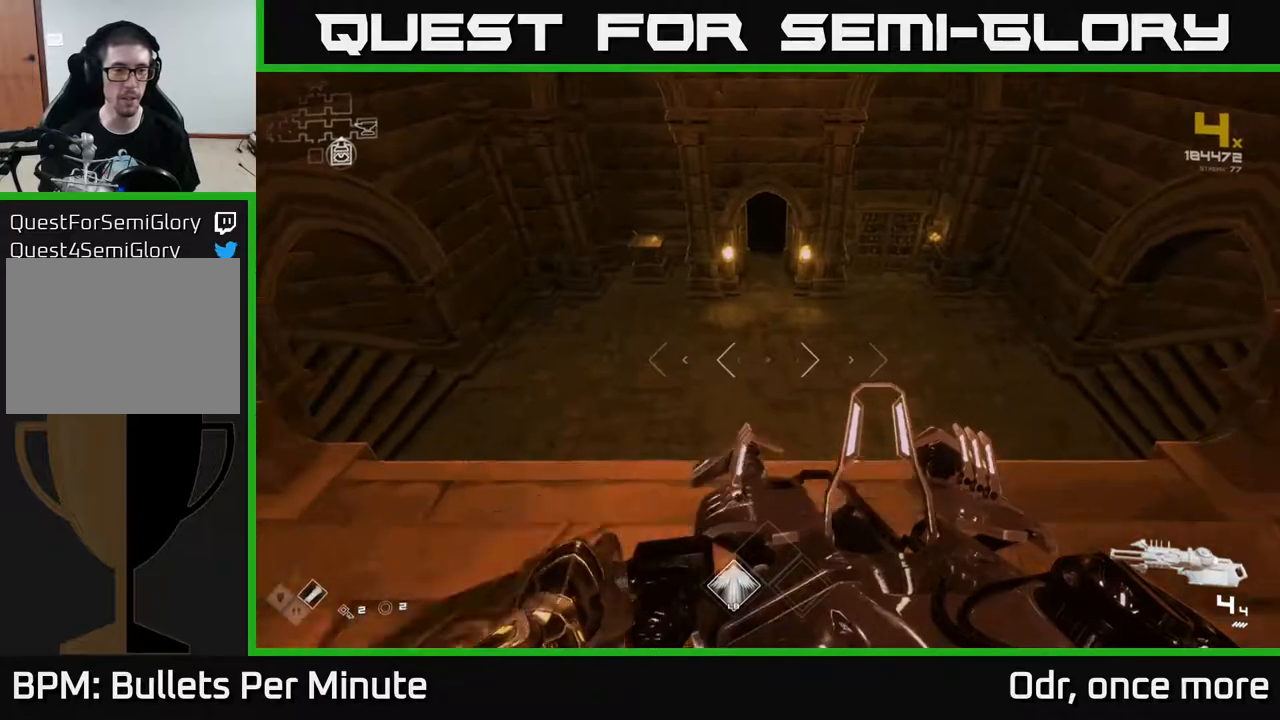
{"buttons": [], "left_stick": "up", "right_stick": "center", "events": []}
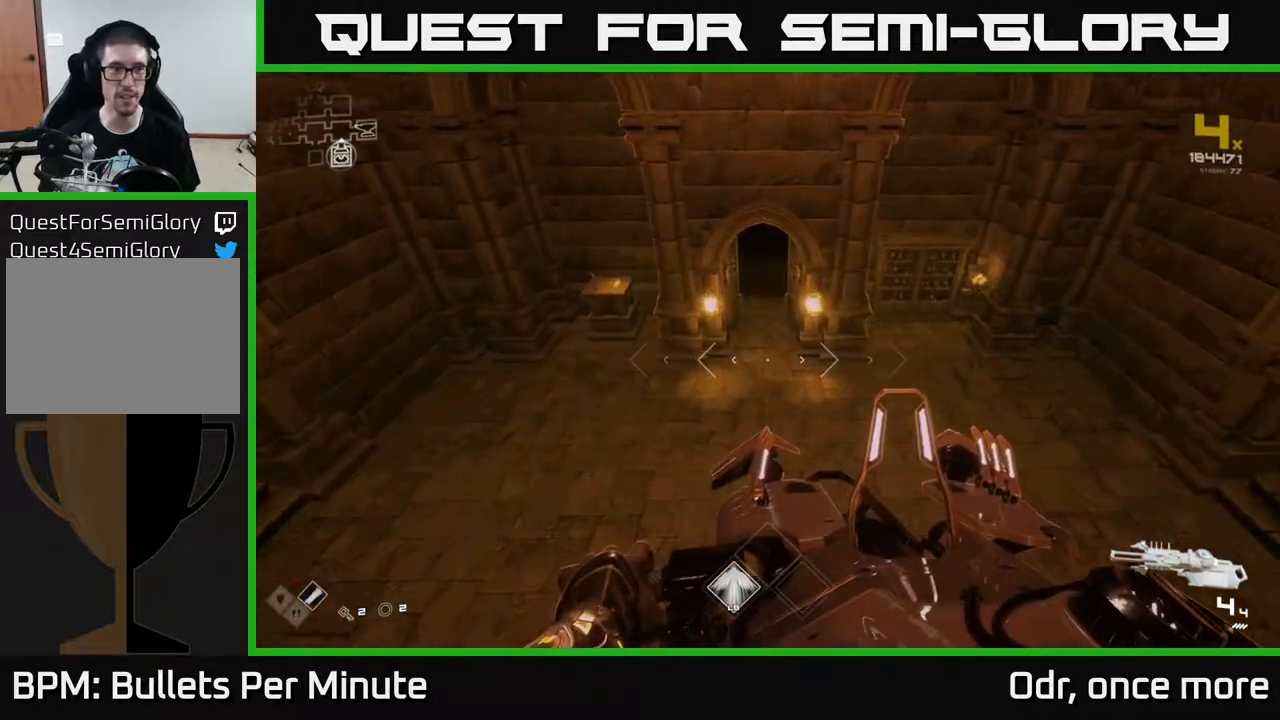
{"buttons": [], "left_stick": "up", "right_stick": "center", "events": []}
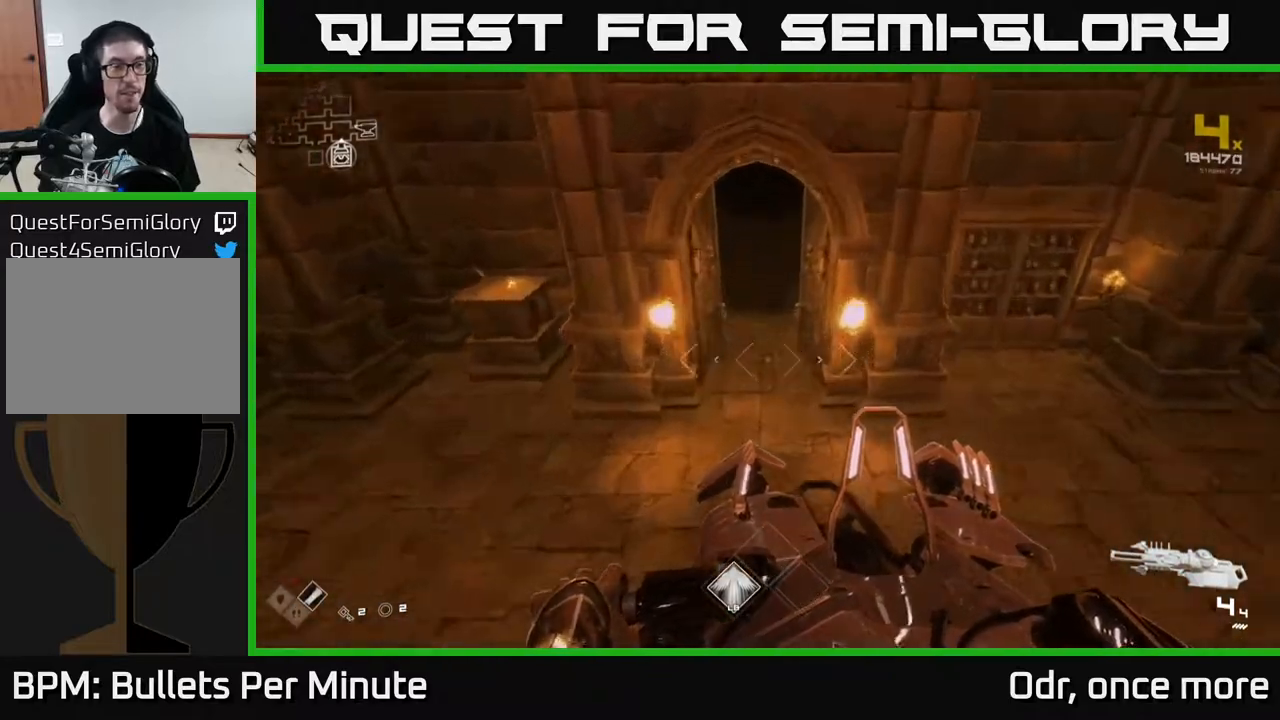
{"buttons": ["L1"], "left_stick": "up", "right_stick": "center", "events": [[217, "right_stick", "up"], [233, "L1", "down"], [317, "right_stick", "center"]]}
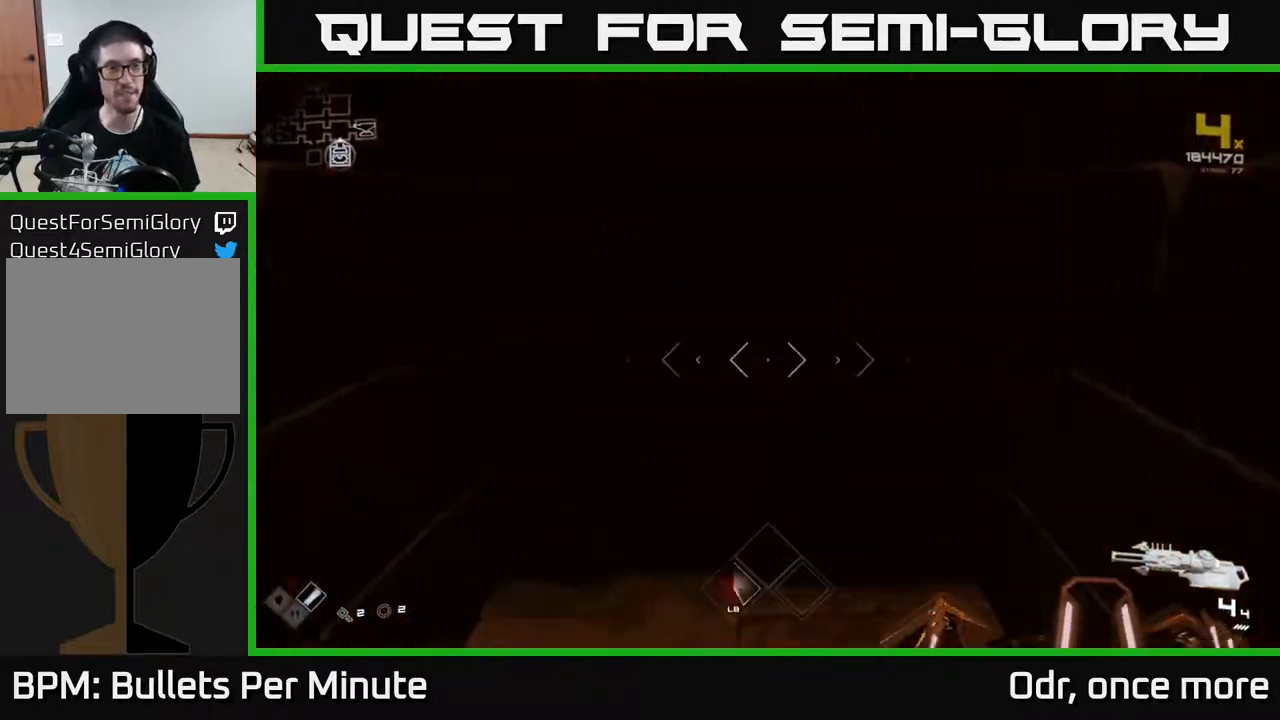
{"buttons": ["L1"], "left_stick": "up", "right_stick": "left", "events": [[467, "right_stick", "left"]]}
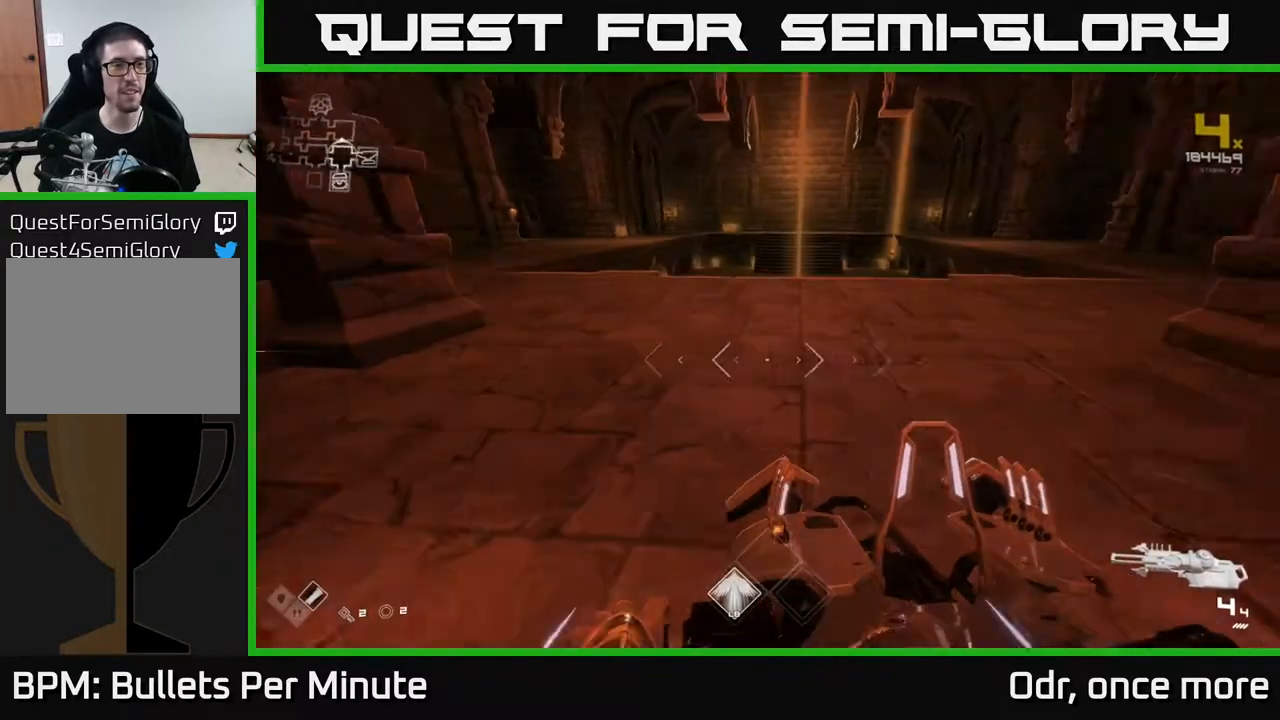
{"buttons": ["L1"], "left_stick": "up", "right_stick": "center", "events": [[100, "left_stick", "up-right"], [200, "right_stick", "center"], [467, "left_stick", "up"]]}
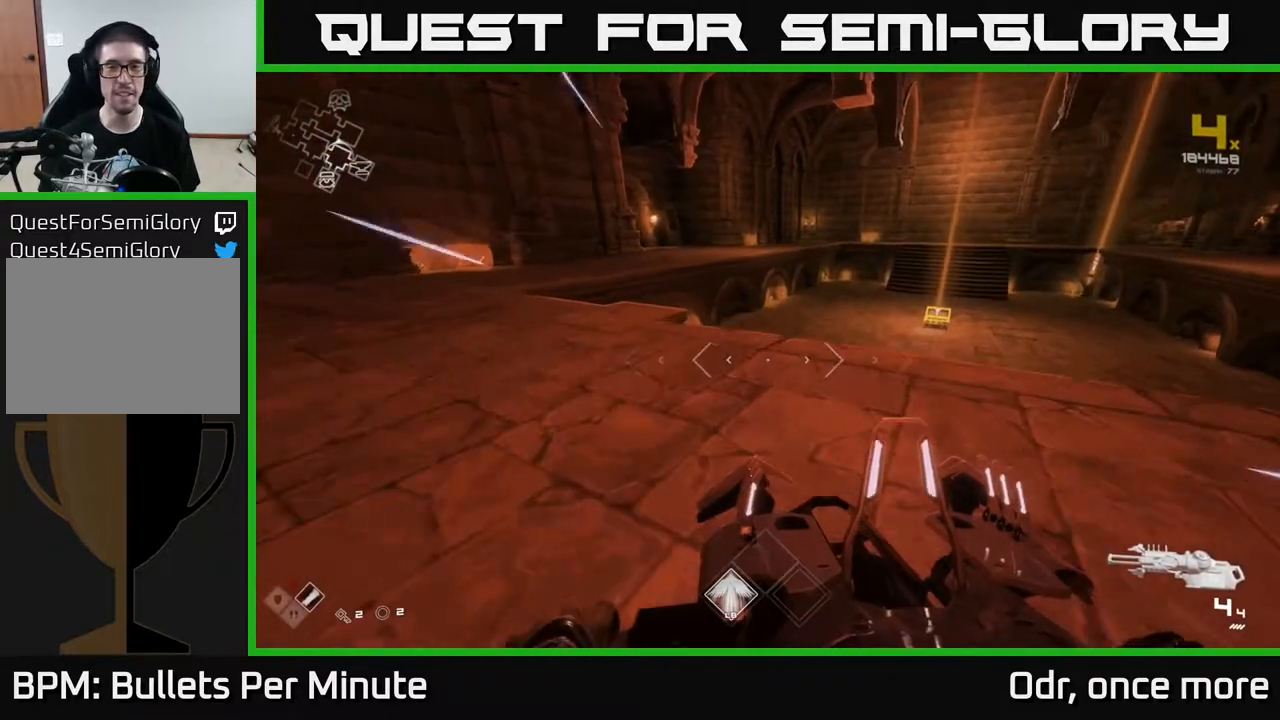
{"buttons": [], "left_stick": "up", "right_stick": "center", "events": [[217, "L1", "up"], [250, "A", "down"], [417, "A", "up"]]}